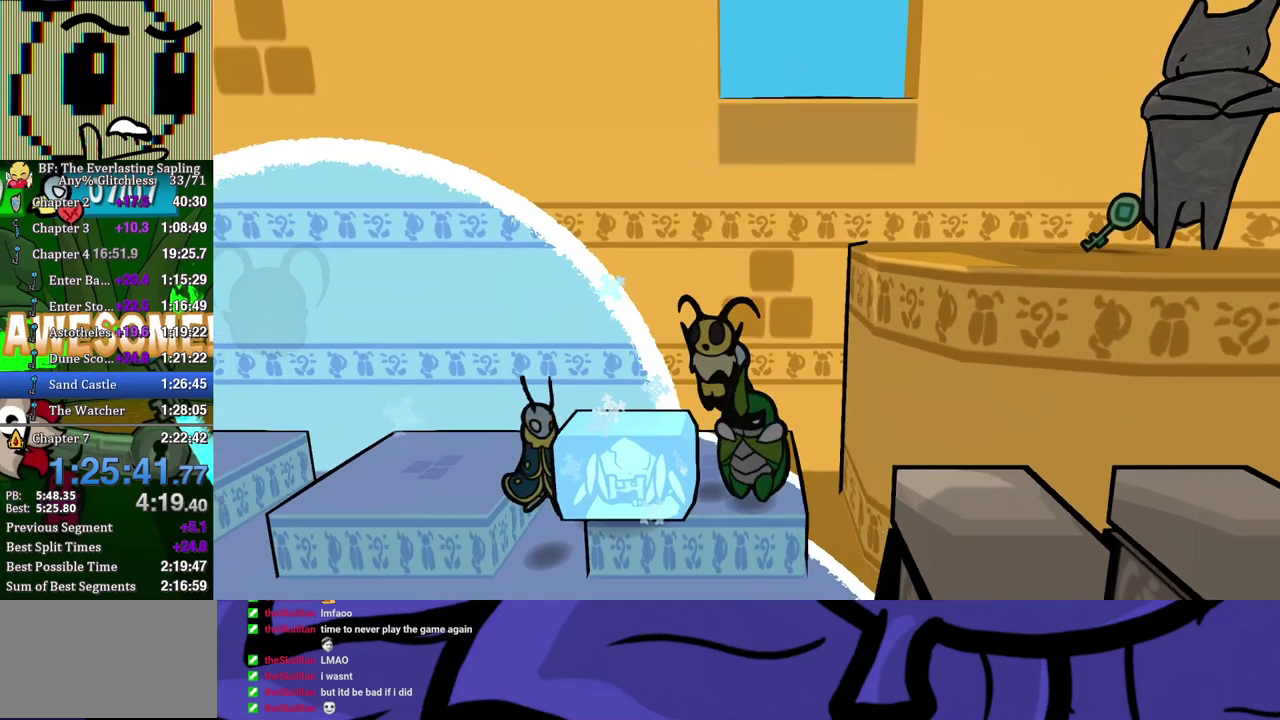
Gameplay with a controller (Xbox layout); each line is a JSON object with the inputs held at the frame after it. "events" lists button and stick changes between this image and that frame as [ms after this image, input, new state], when the widget could be followed in between. Not read: L1 L2 L3 R1 R2 R3.
{"buttons": [], "left_stick": "left", "events": [[133, "left_stick", "down-left"], [250, "left_stick", "left"]]}
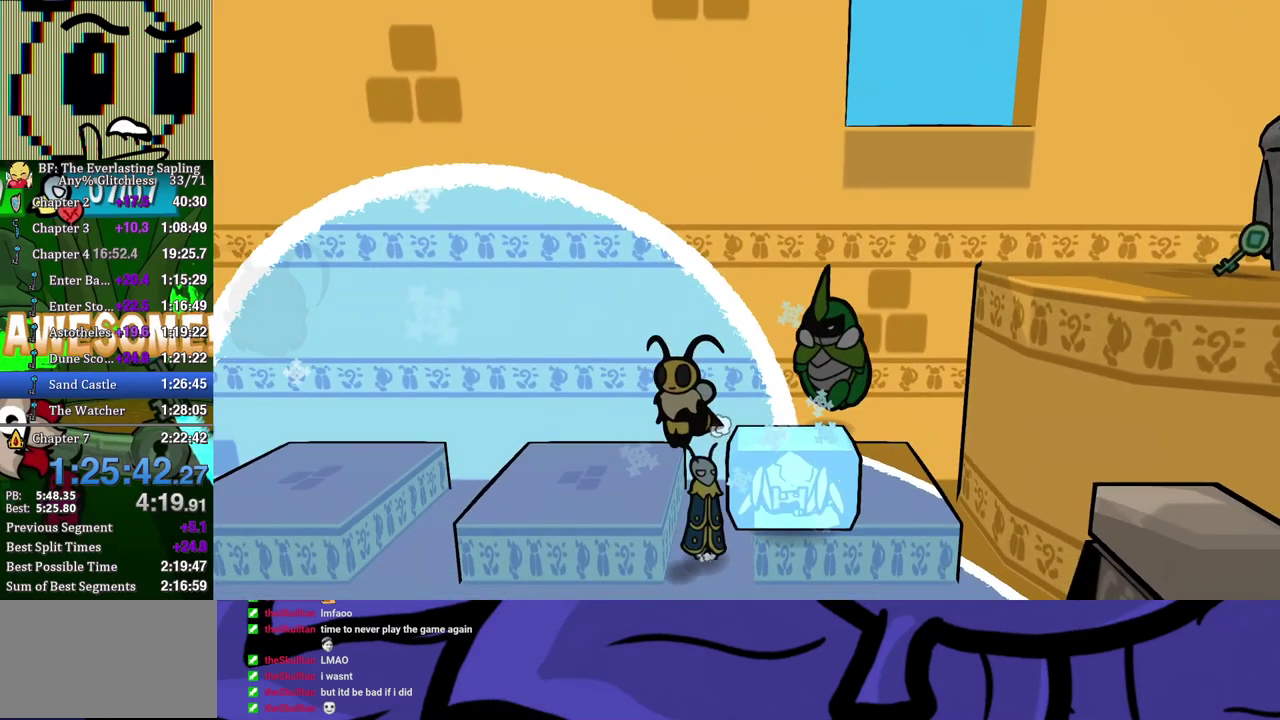
{"buttons": ["B"], "left_stick": "center", "events": [[67, "B", "down"], [117, "B", "up"], [183, "B", "down"], [233, "B", "up"], [283, "B", "down"], [350, "B", "up"], [383, "left_stick", "center"], [400, "B", "down"]]}
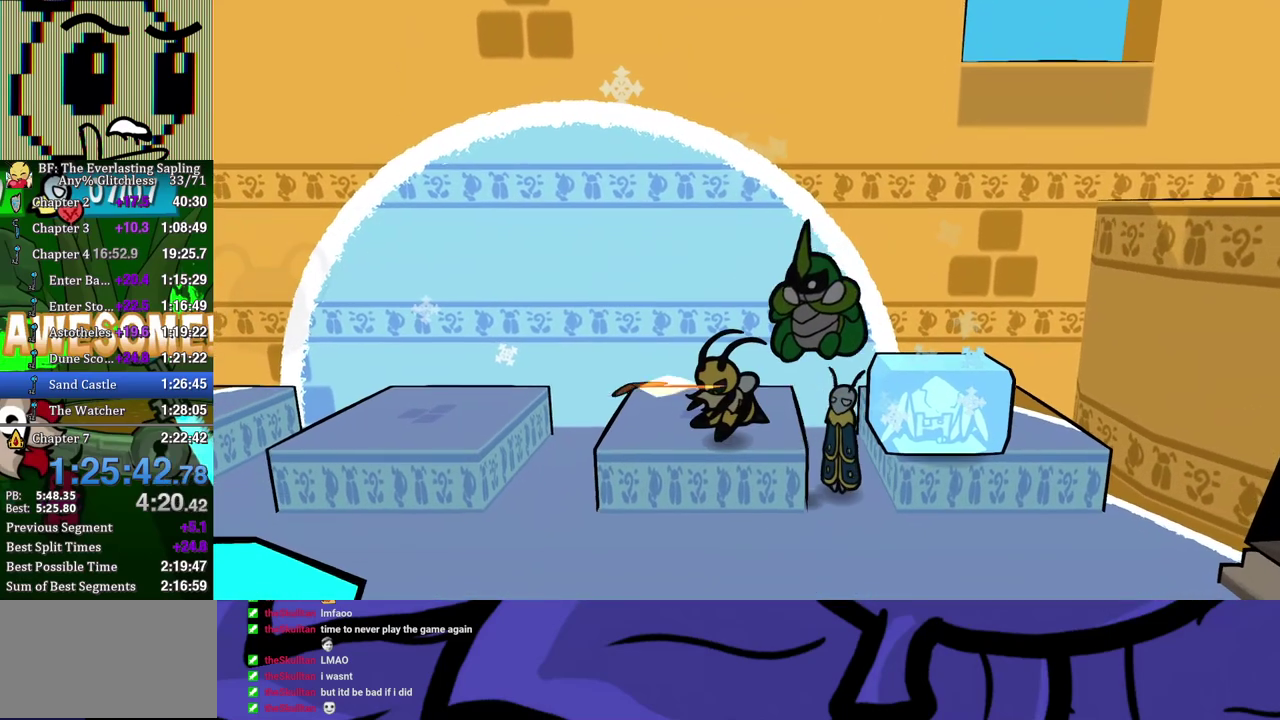
{"buttons": ["A", "B"], "left_stick": "right", "events": [[67, "left_stick", "right"], [400, "A", "down"]]}
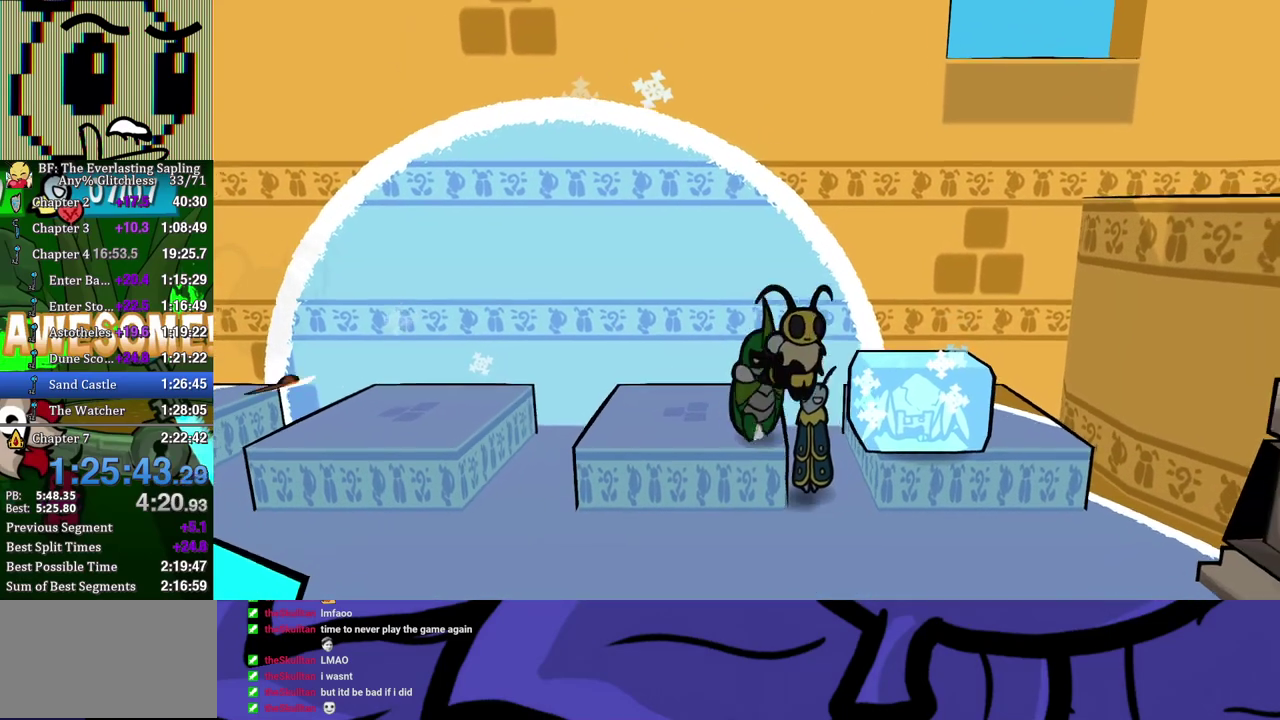
{"buttons": [], "left_stick": "center", "events": [[33, "A", "up"], [400, "B", "up"], [450, "left_stick", "center"]]}
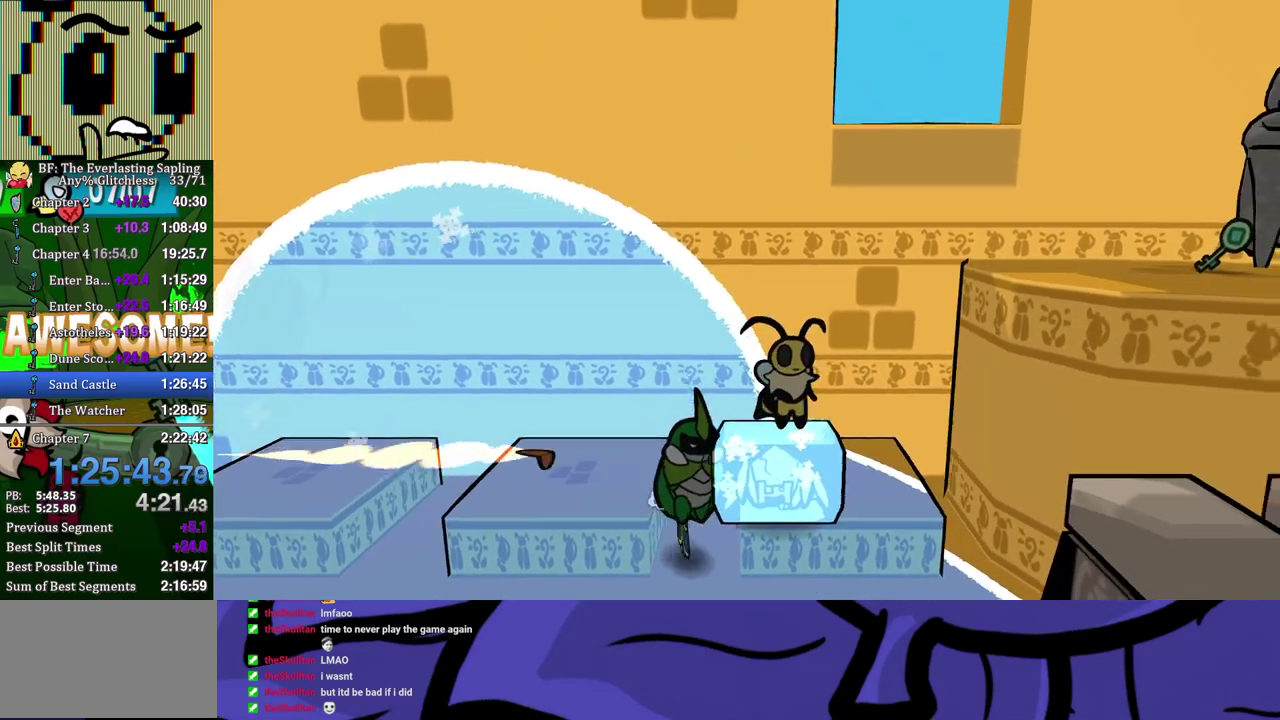
{"buttons": ["A"], "left_stick": "right", "events": [[133, "left_stick", "right"], [283, "A", "down"]]}
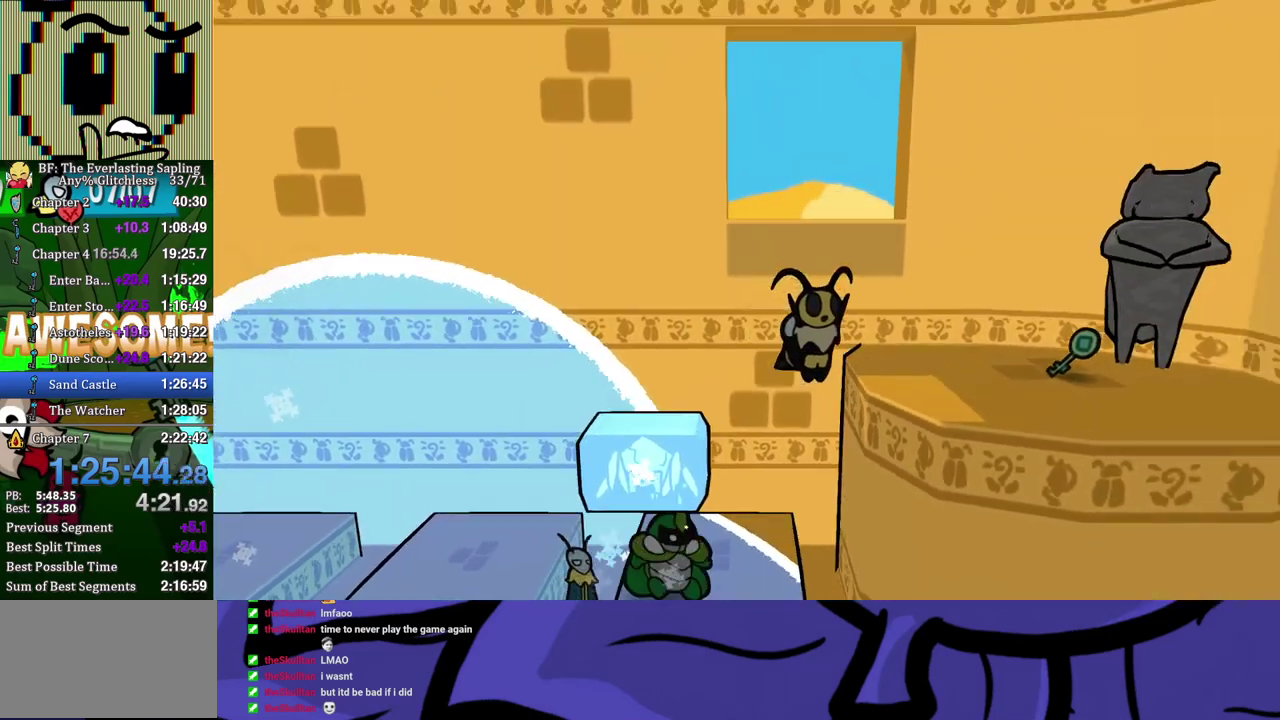
{"buttons": [], "left_stick": "right", "events": [[100, "A", "up"]]}
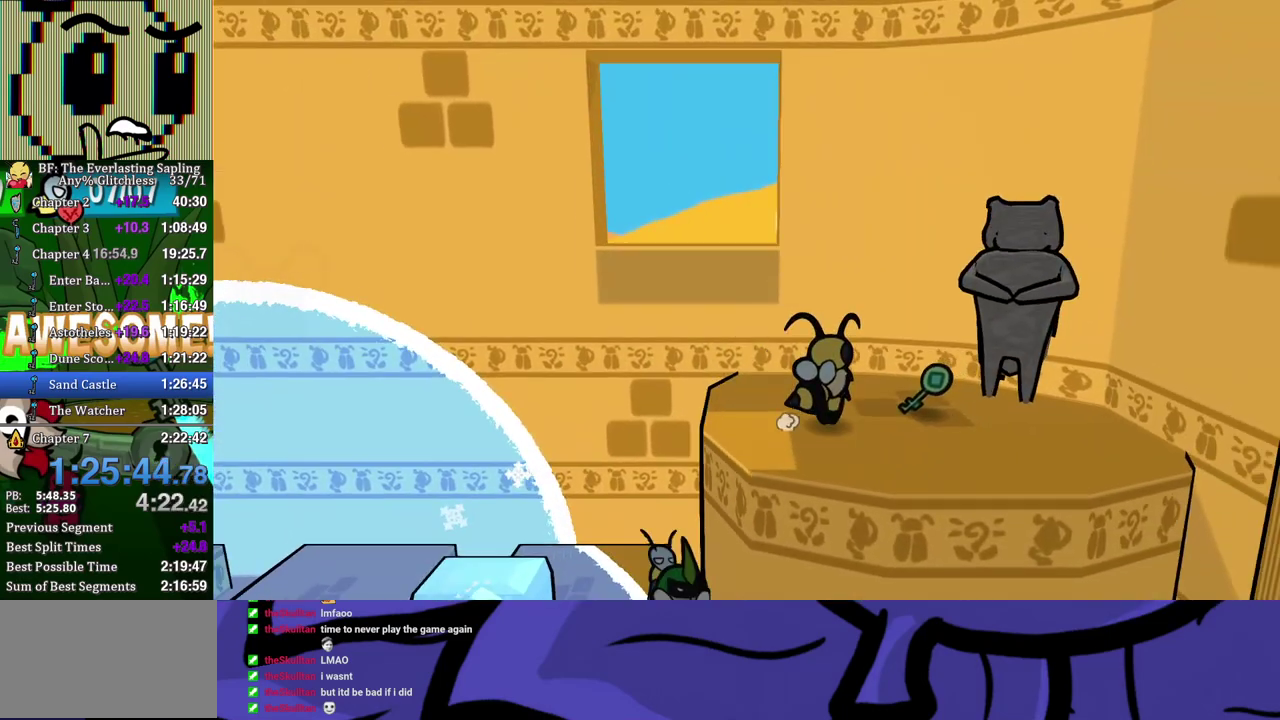
{"buttons": ["A"], "left_stick": "down-right", "events": [[300, "left_stick", "down-right"], [467, "A", "down"]]}
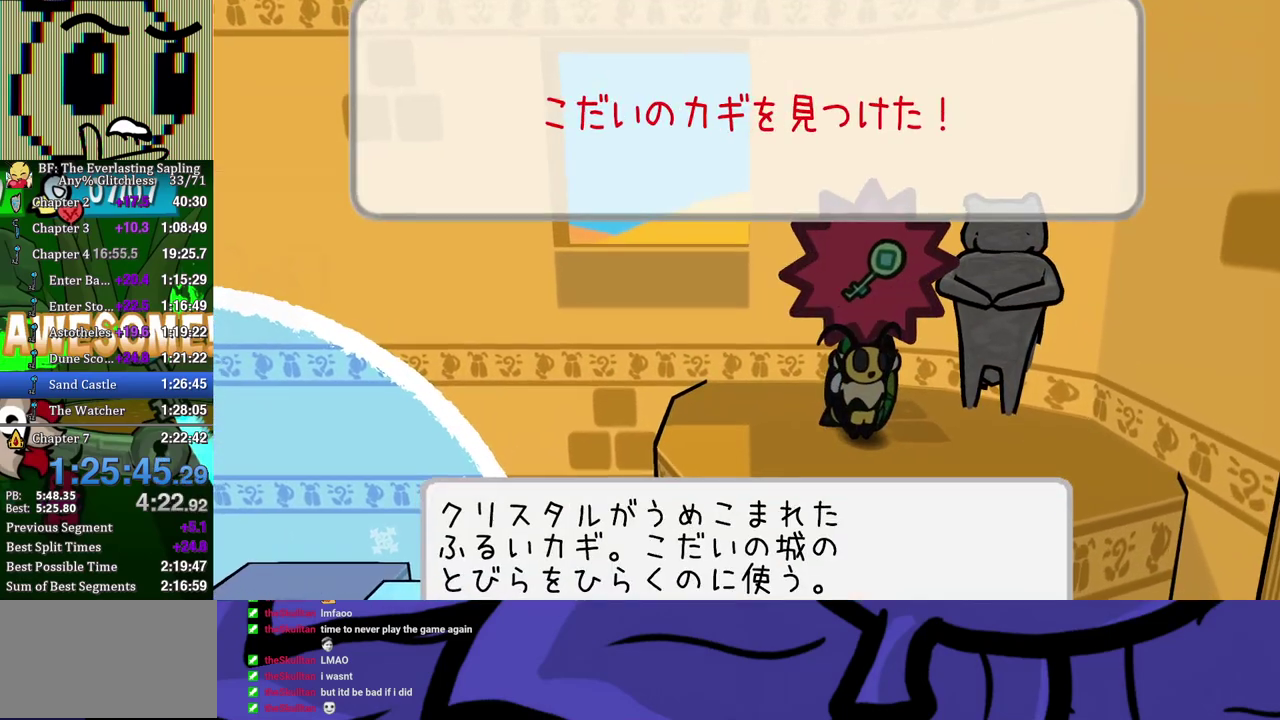
{"buttons": [], "left_stick": "down-right", "events": [[33, "A", "up"], [83, "A", "down"], [150, "A", "up"], [200, "A", "down"], [267, "A", "up"], [350, "X", "down"], [400, "X", "up"]]}
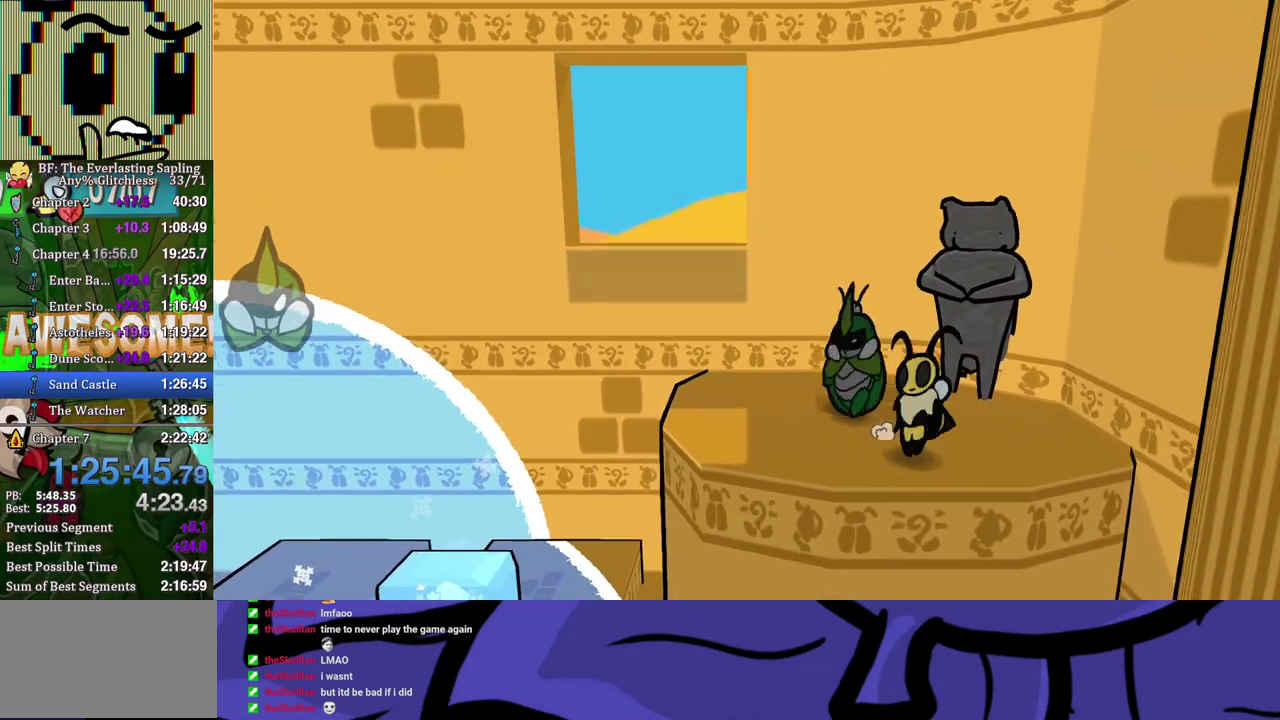
{"buttons": [], "left_stick": "down", "events": [[200, "left_stick", "down"], [233, "A", "down"], [300, "A", "up"]]}
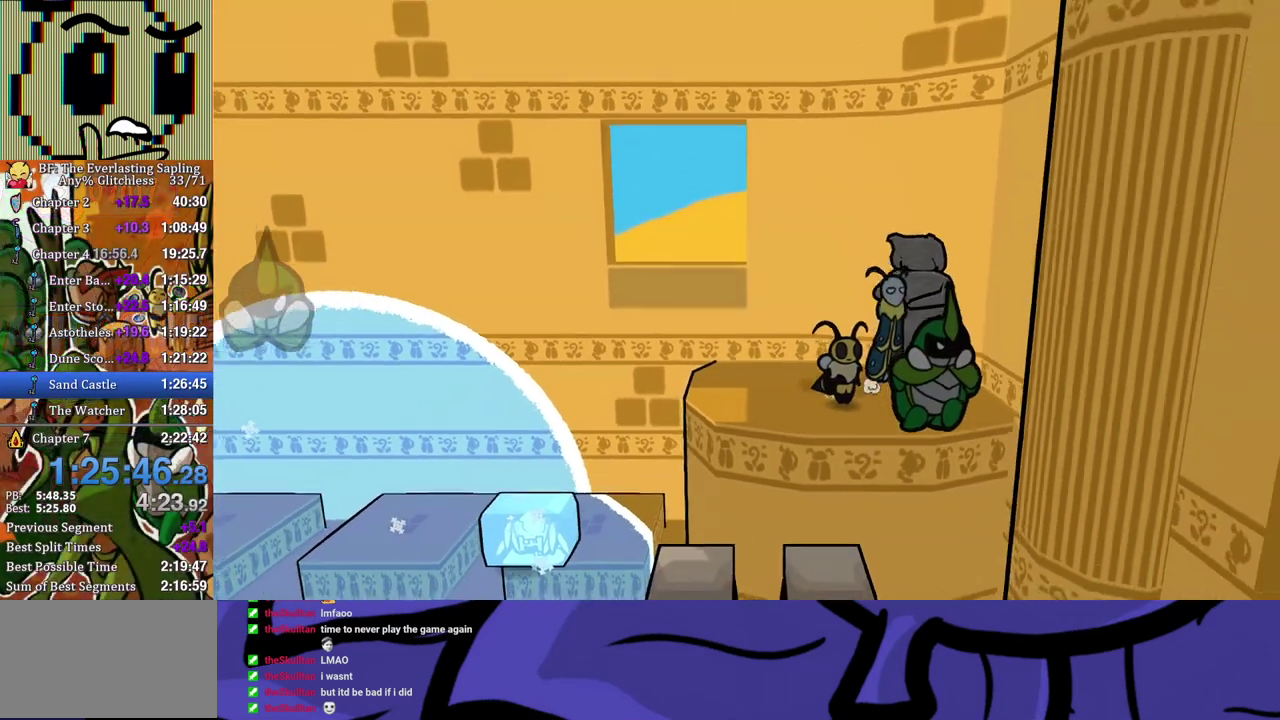
{"buttons": [], "left_stick": "down-right", "events": [[200, "left_stick", "down-right"]]}
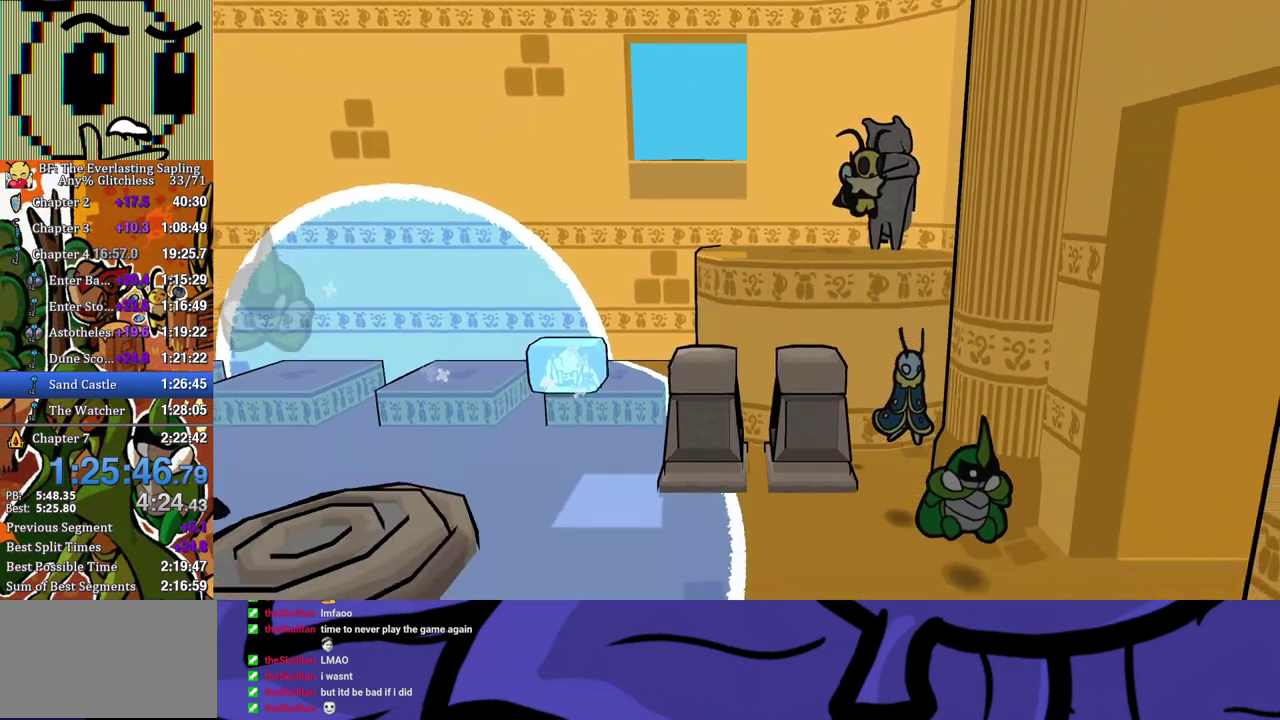
{"buttons": [], "left_stick": "right", "events": [[83, "X", "down"], [167, "left_stick", "right"], [183, "X", "up"]]}
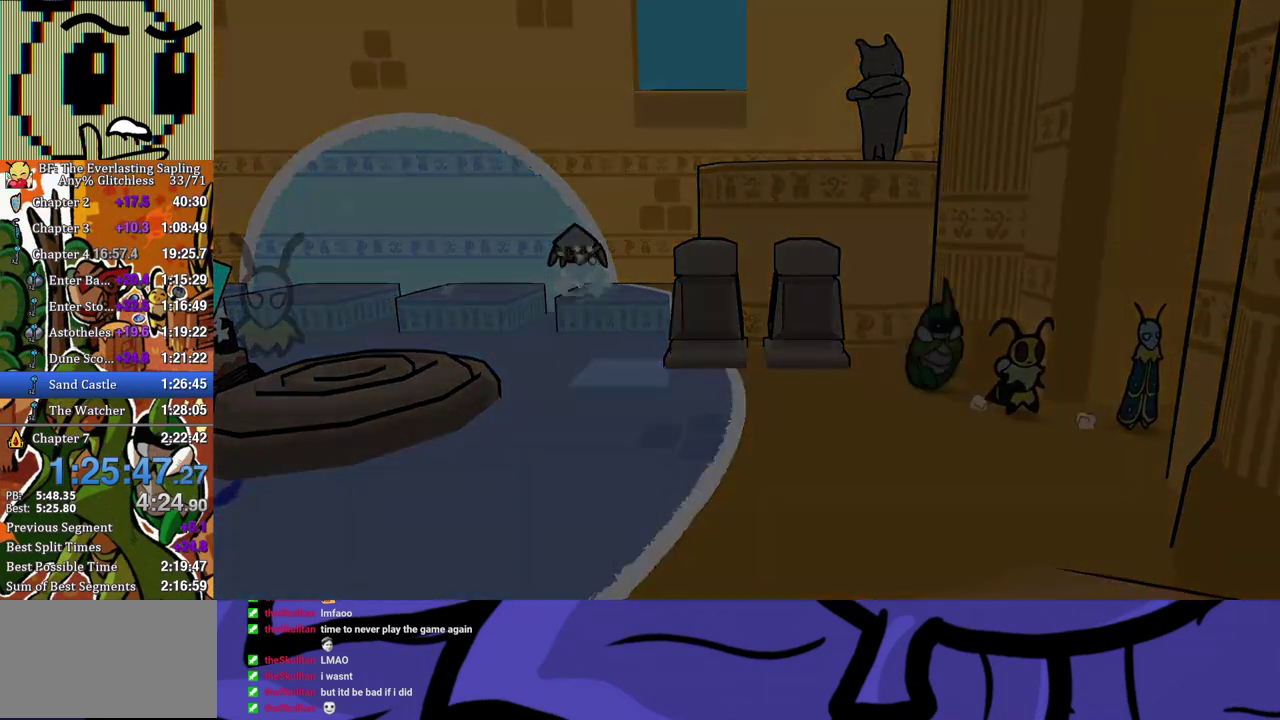
{"buttons": [], "left_stick": "center", "events": [[33, "left_stick", "center"]]}
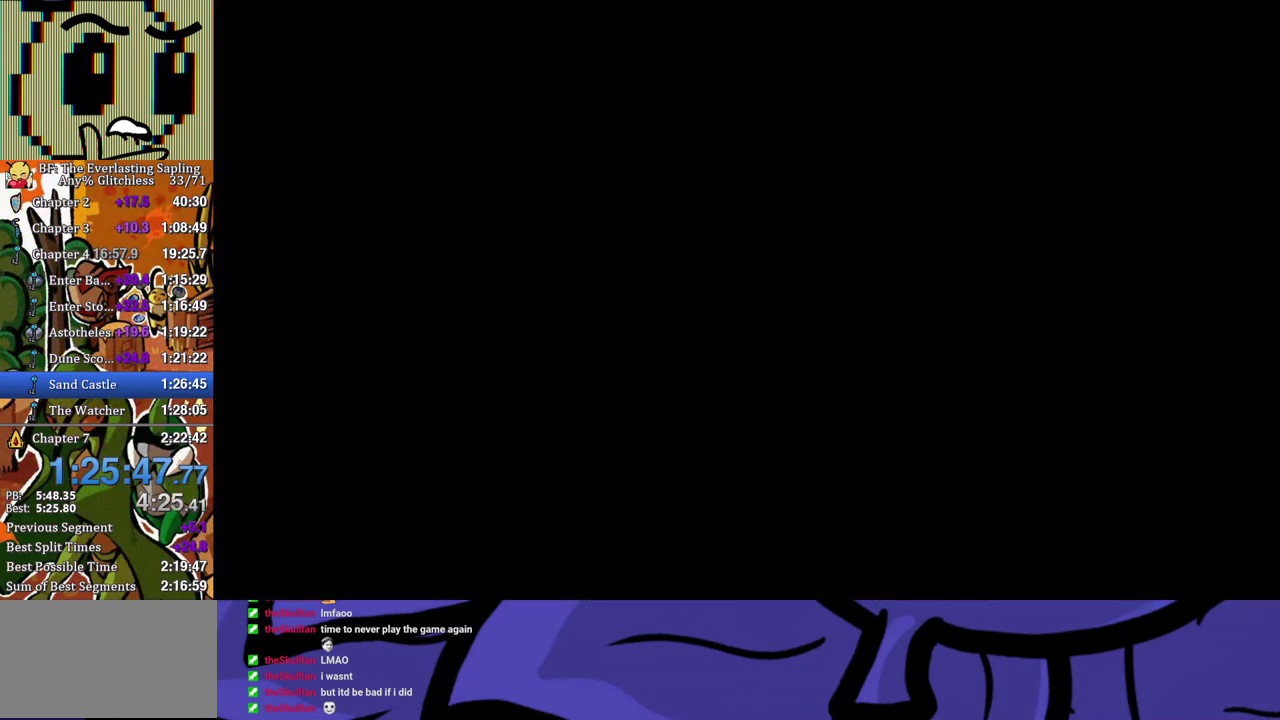
{"buttons": [], "left_stick": "right", "events": [[317, "left_stick", "right"]]}
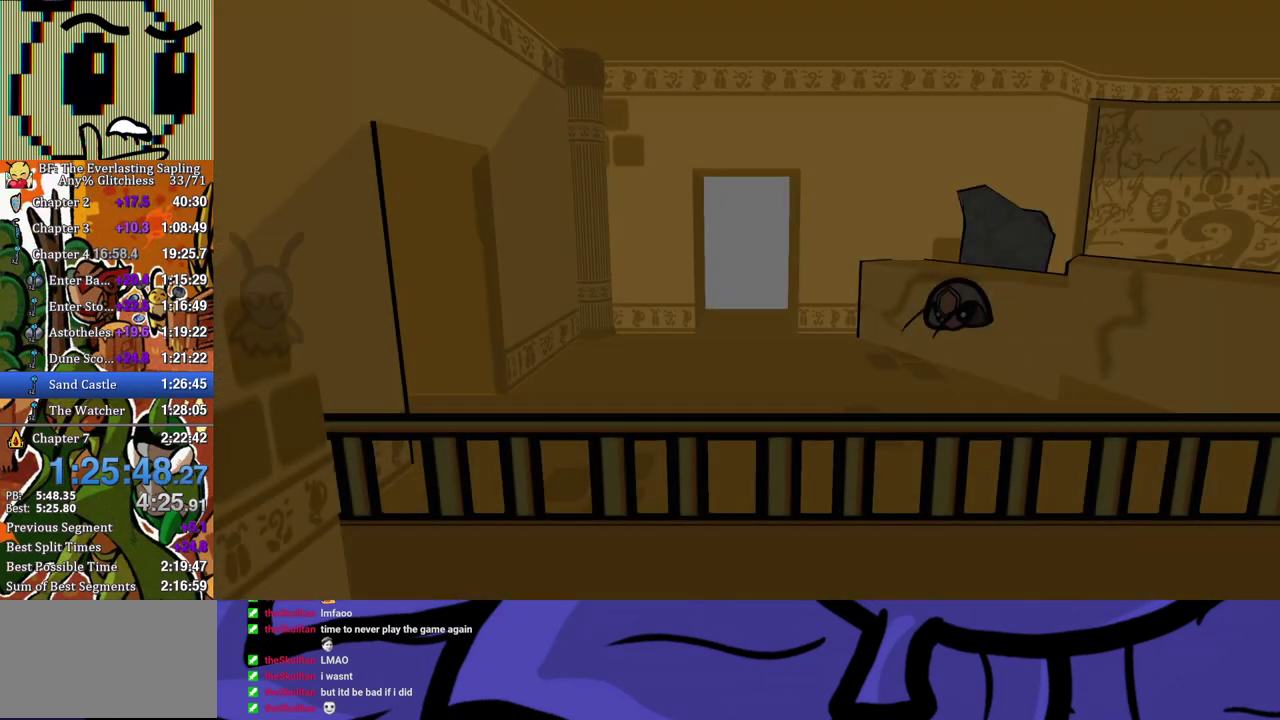
{"buttons": [], "left_stick": "right", "events": []}
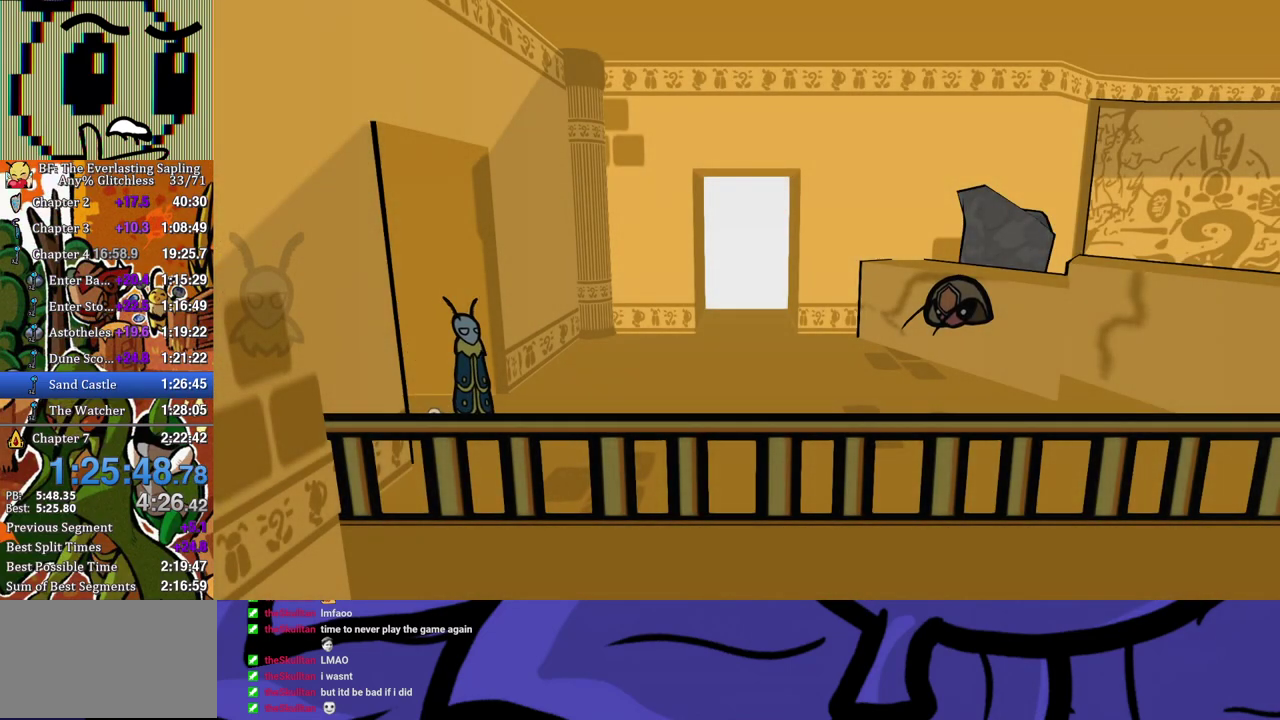
{"buttons": [], "left_stick": "right", "events": []}
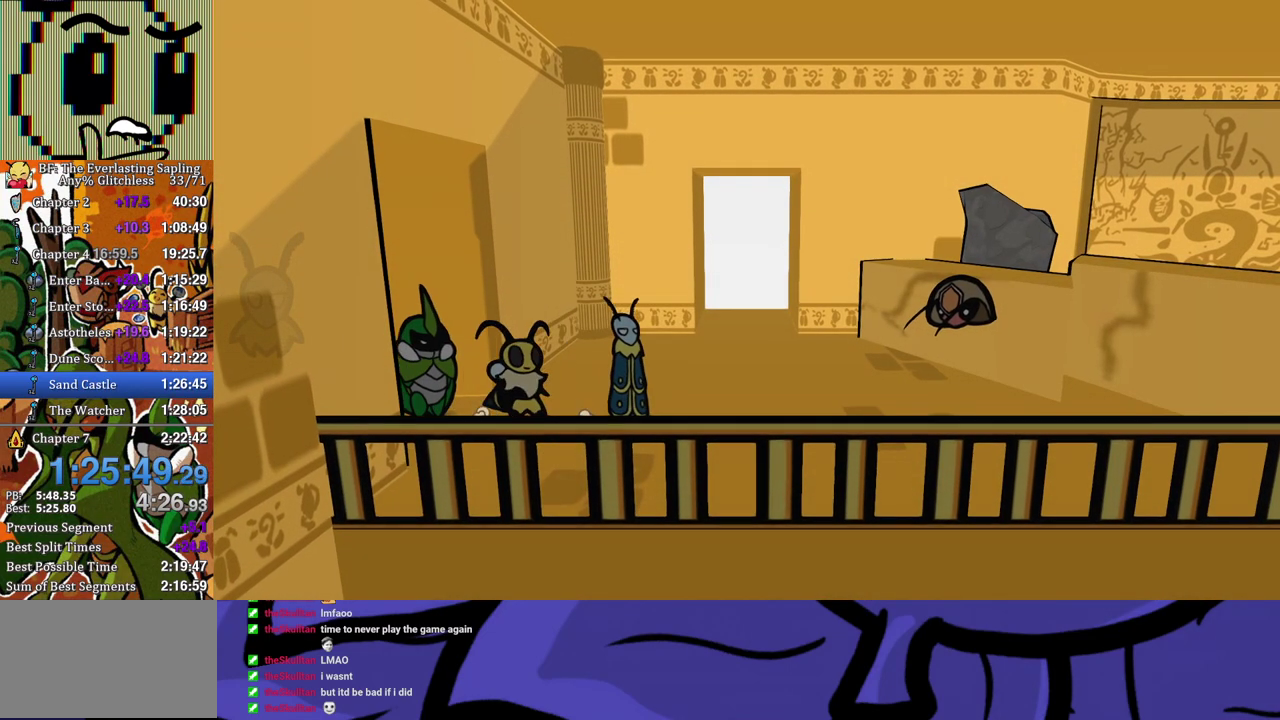
{"buttons": [], "left_stick": "right", "events": [[333, "B", "down"], [383, "B", "up"]]}
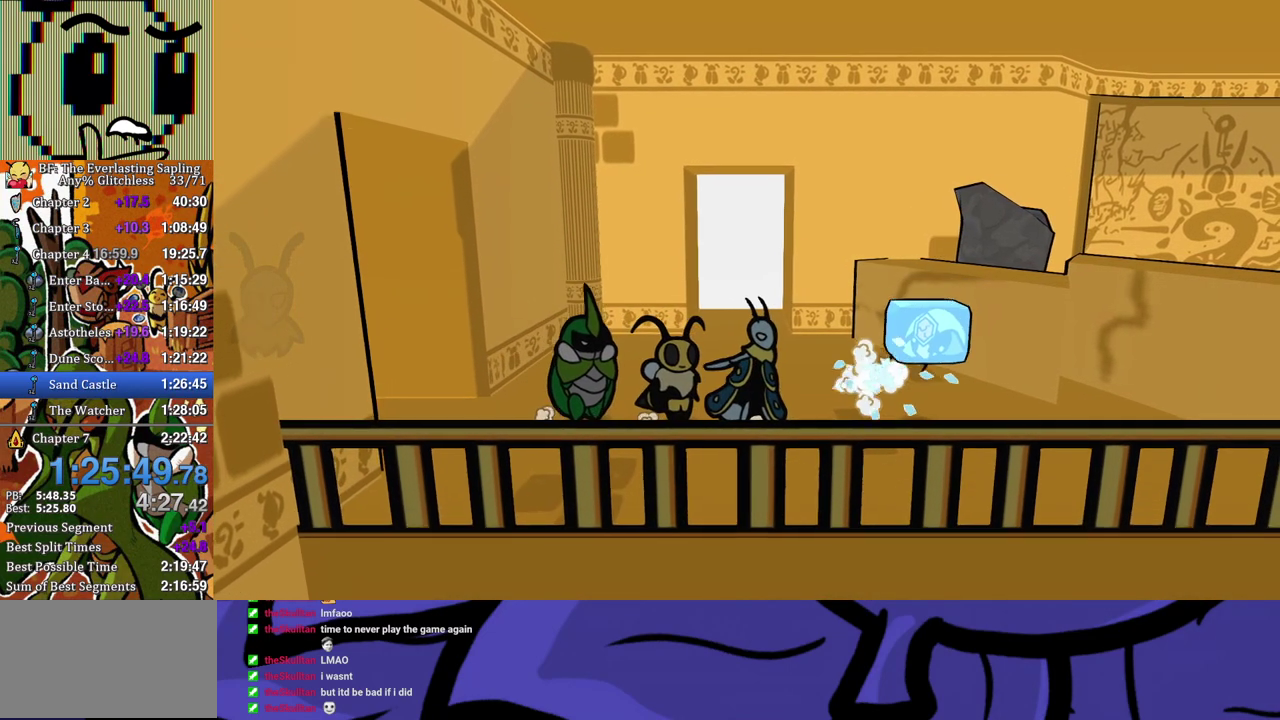
{"buttons": [], "left_stick": "right", "events": [[83, "left_stick", "center"], [183, "left_stick", "right"], [267, "X", "down"], [317, "X", "up"], [350, "A", "down"], [417, "A", "up"]]}
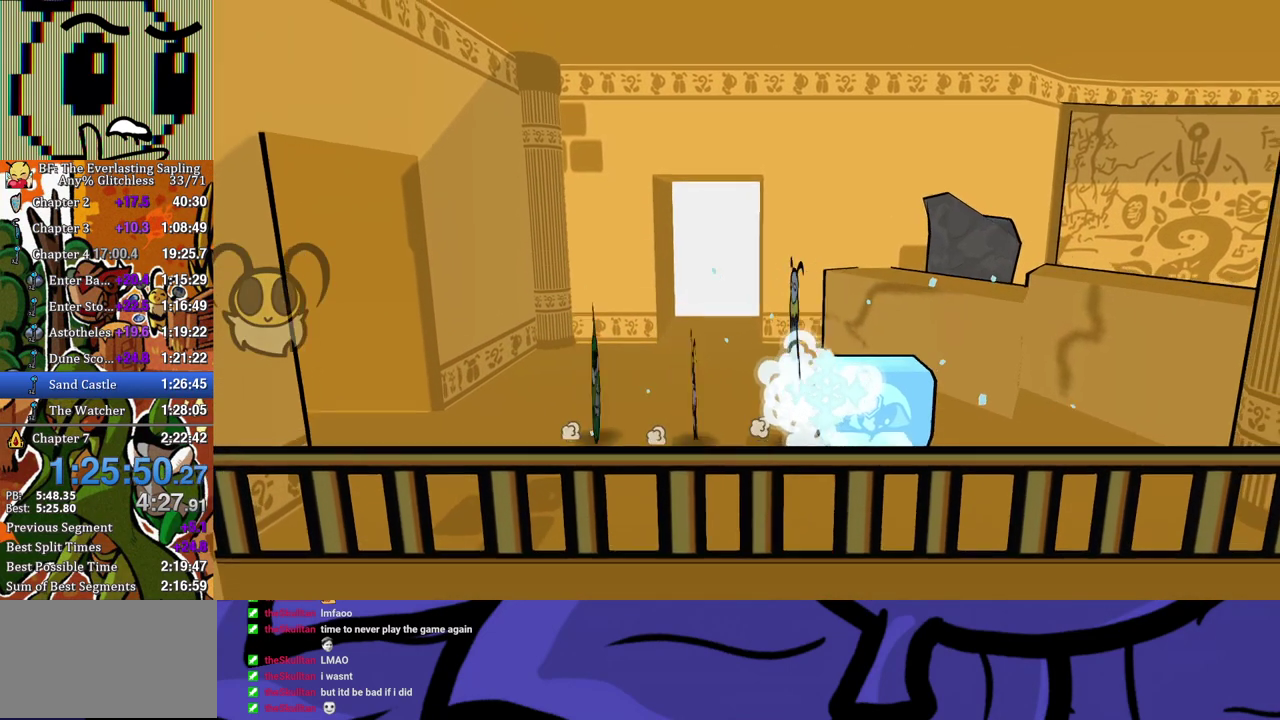
{"buttons": ["A"], "left_stick": "up-right", "events": [[367, "left_stick", "up-right"], [383, "X", "down"], [450, "X", "up"], [500, "A", "down"]]}
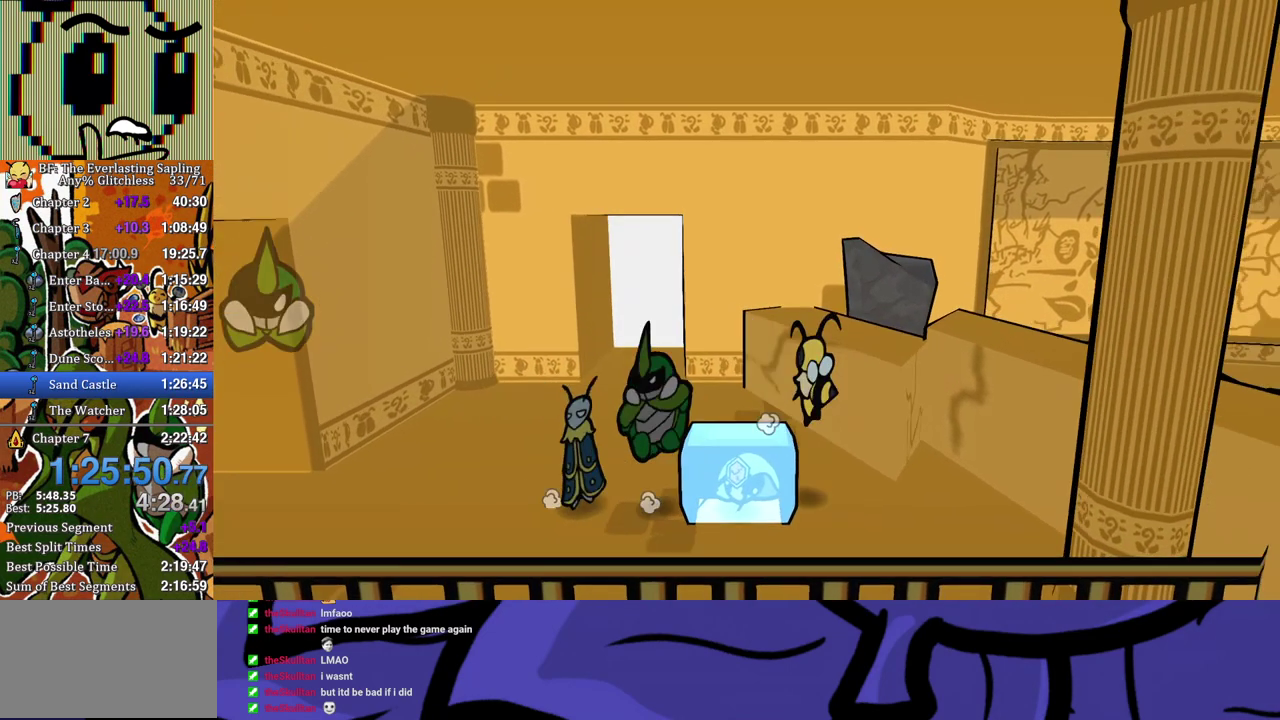
{"buttons": ["B"], "left_stick": "up-right", "events": [[67, "A", "up"], [283, "B", "down"], [333, "B", "up"], [383, "B", "down"], [433, "B", "up"], [483, "B", "down"]]}
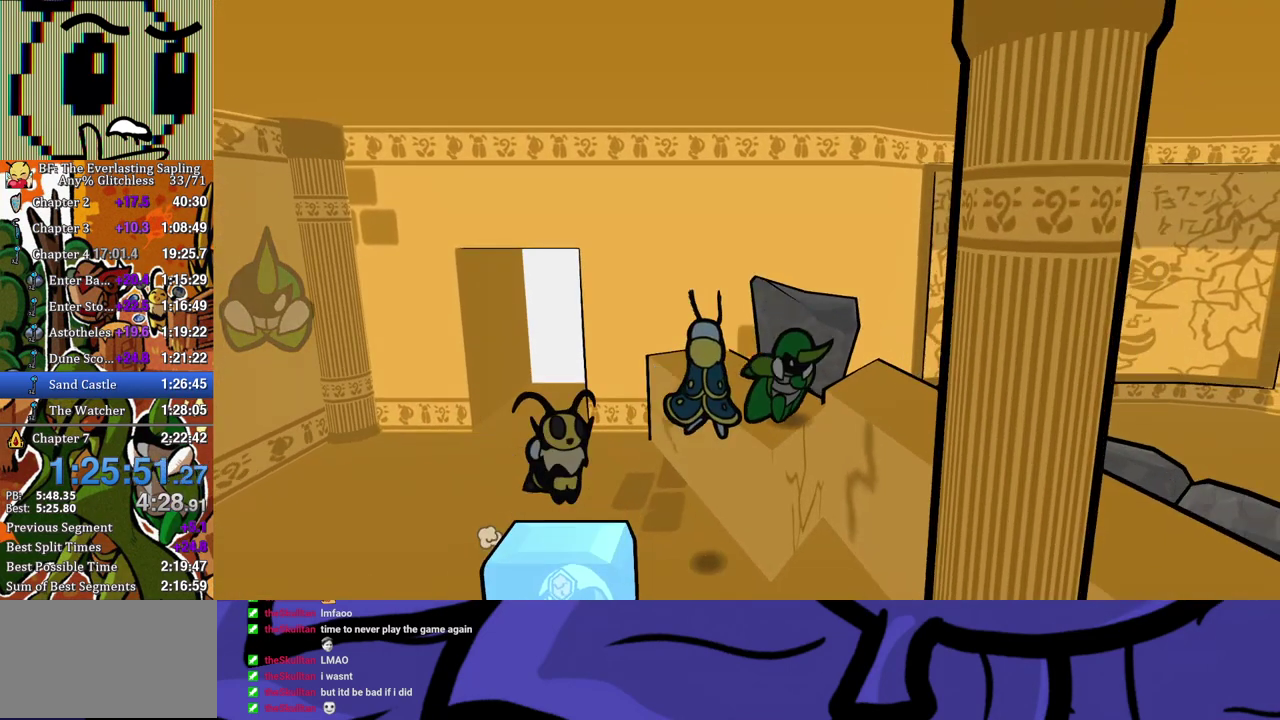
{"buttons": [], "left_stick": "up-right", "events": [[50, "B", "up"], [100, "B", "down"], [167, "B", "up"], [200, "left_stick", "right"], [250, "left_stick", "up-right"]]}
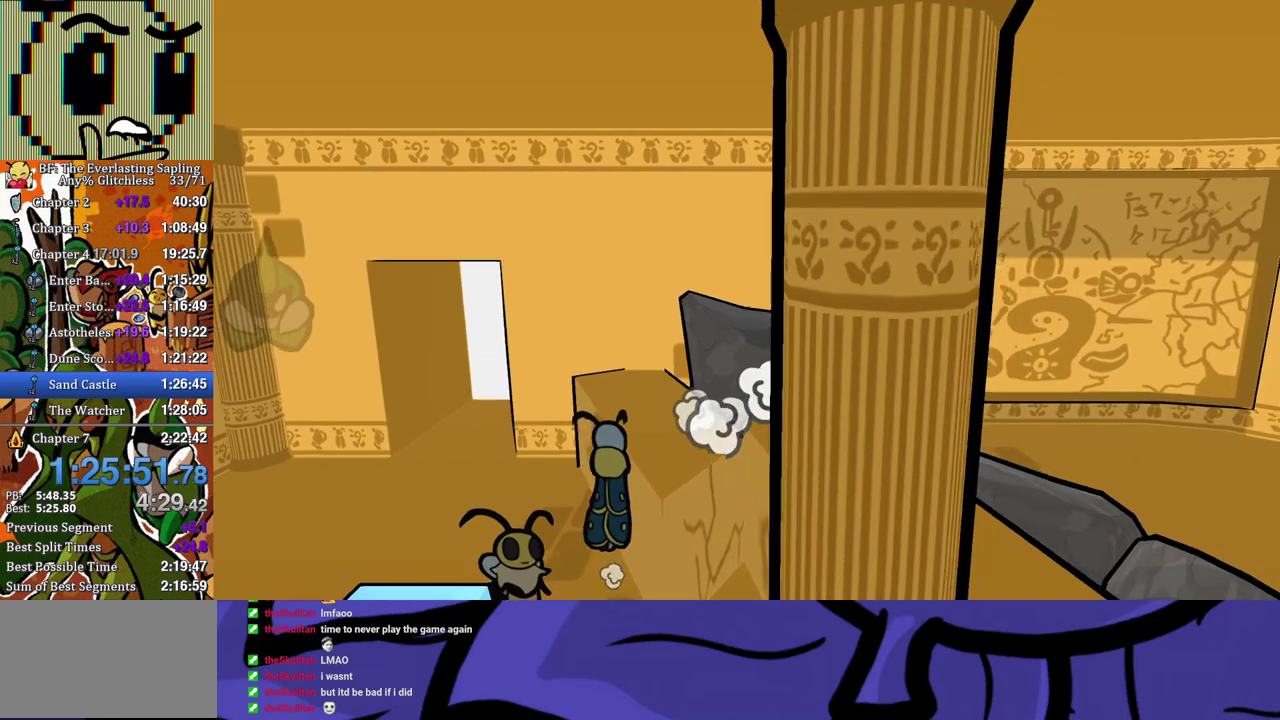
{"buttons": ["A"], "left_stick": "up-right", "events": [[483, "A", "down"]]}
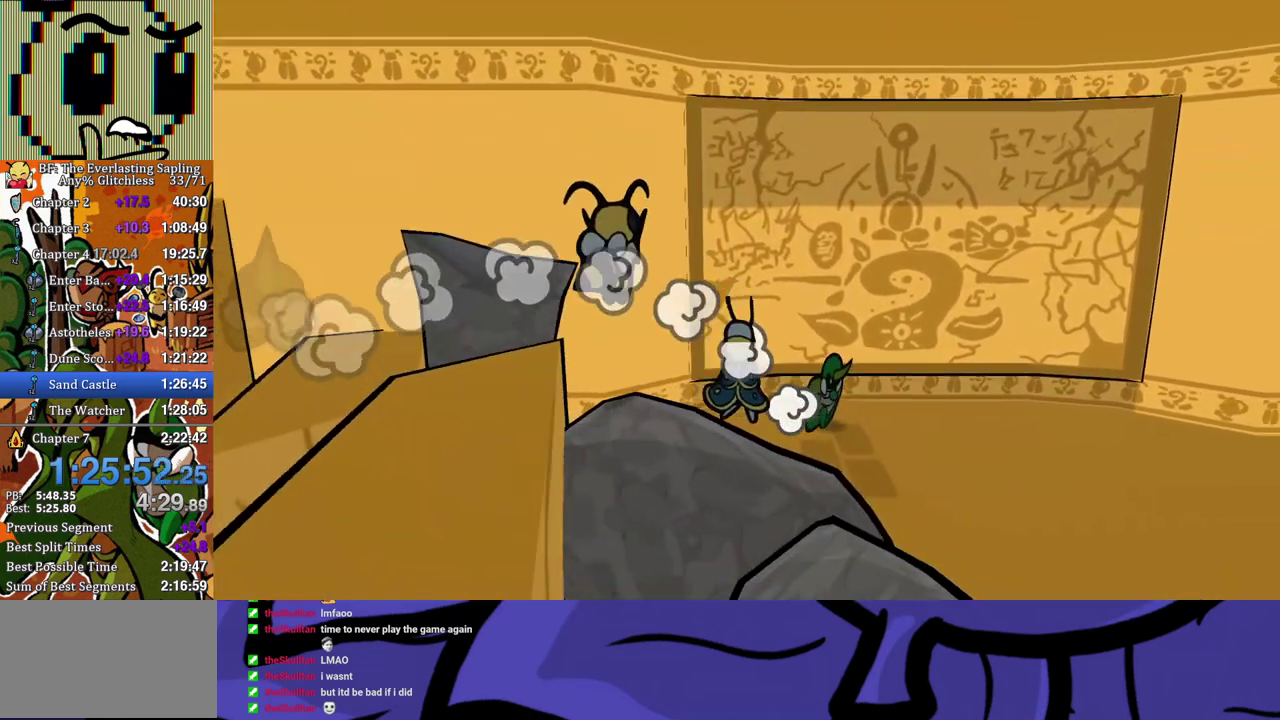
{"buttons": ["B"], "left_stick": "down-right", "events": [[33, "A", "up"], [167, "A", "down"], [233, "left_stick", "center"], [350, "A", "up"], [350, "B", "down"], [417, "left_stick", "down-right"]]}
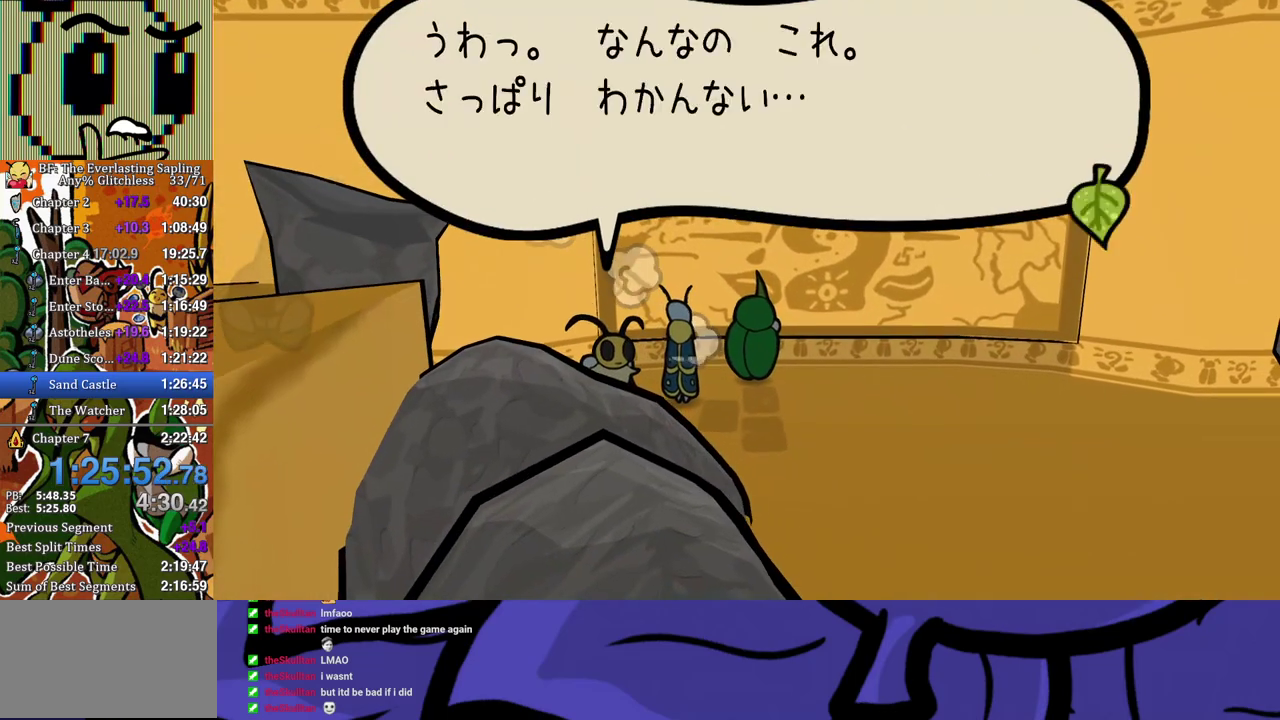
{"buttons": ["B"], "left_stick": "down-right", "events": []}
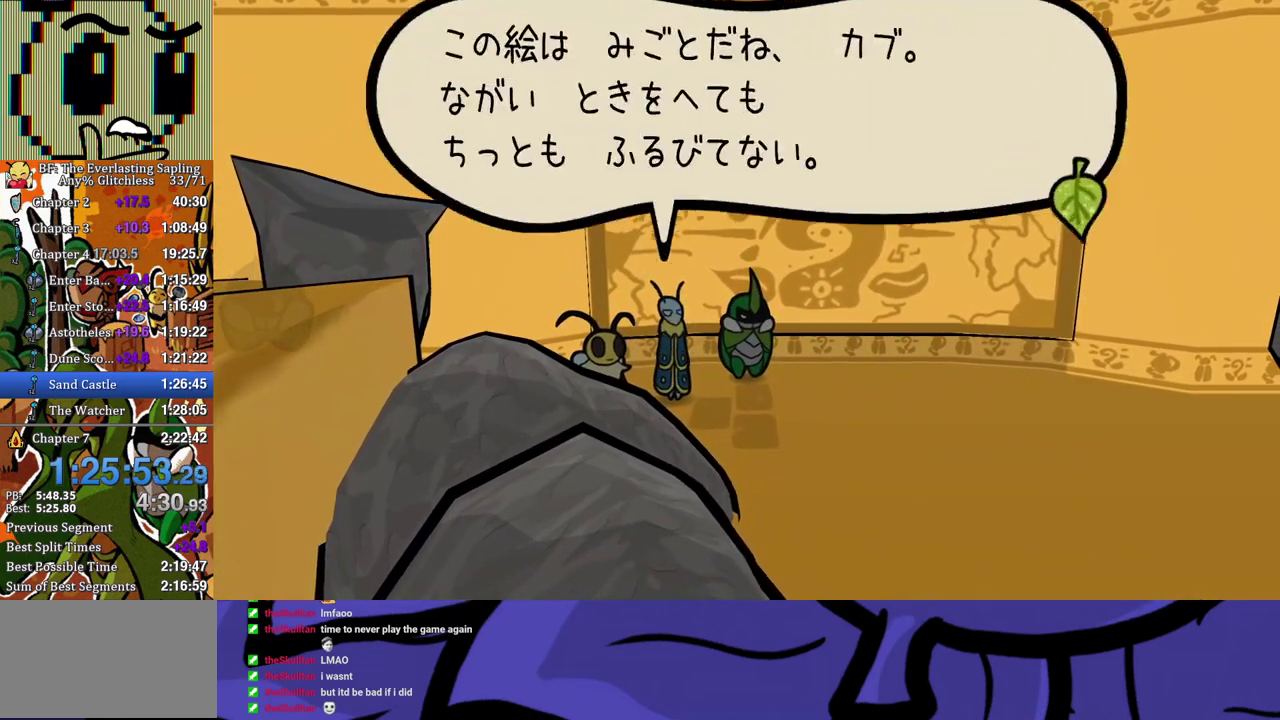
{"buttons": ["B"], "left_stick": "down-right", "events": []}
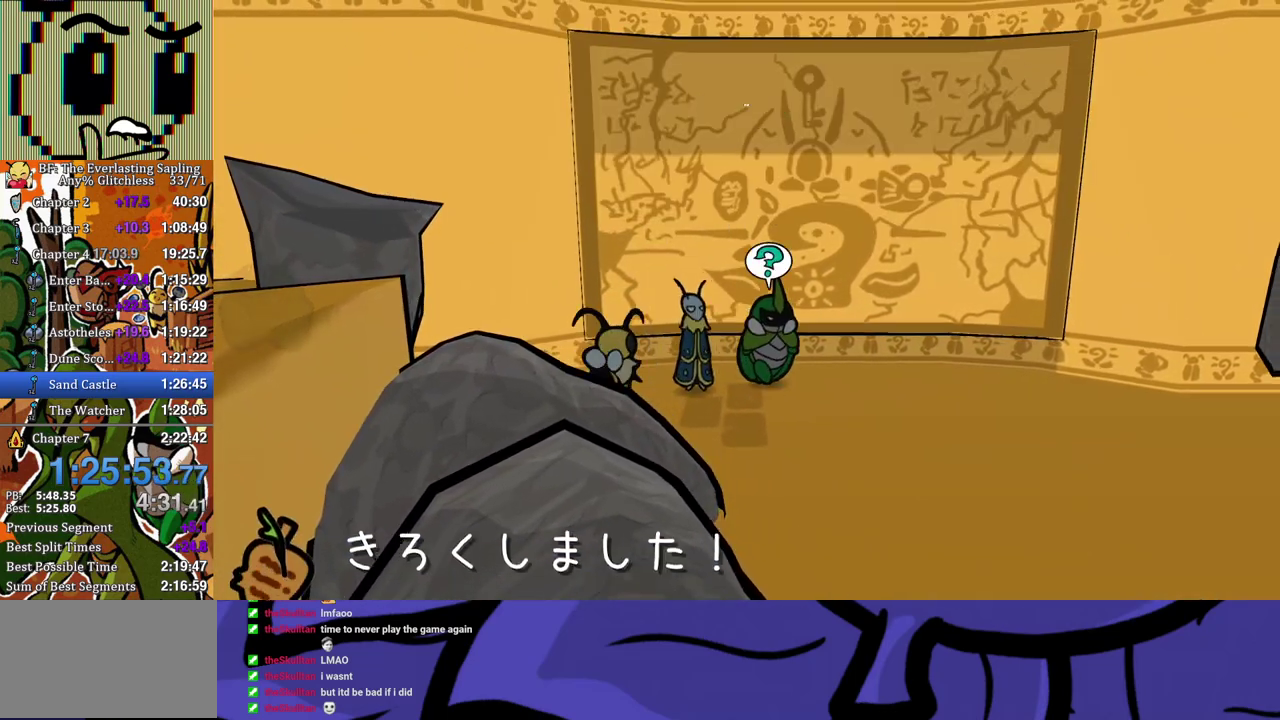
{"buttons": [], "left_stick": "down-right", "events": [[117, "B", "up"], [283, "B", "down"], [333, "B", "up"], [383, "B", "down"], [467, "B", "up"]]}